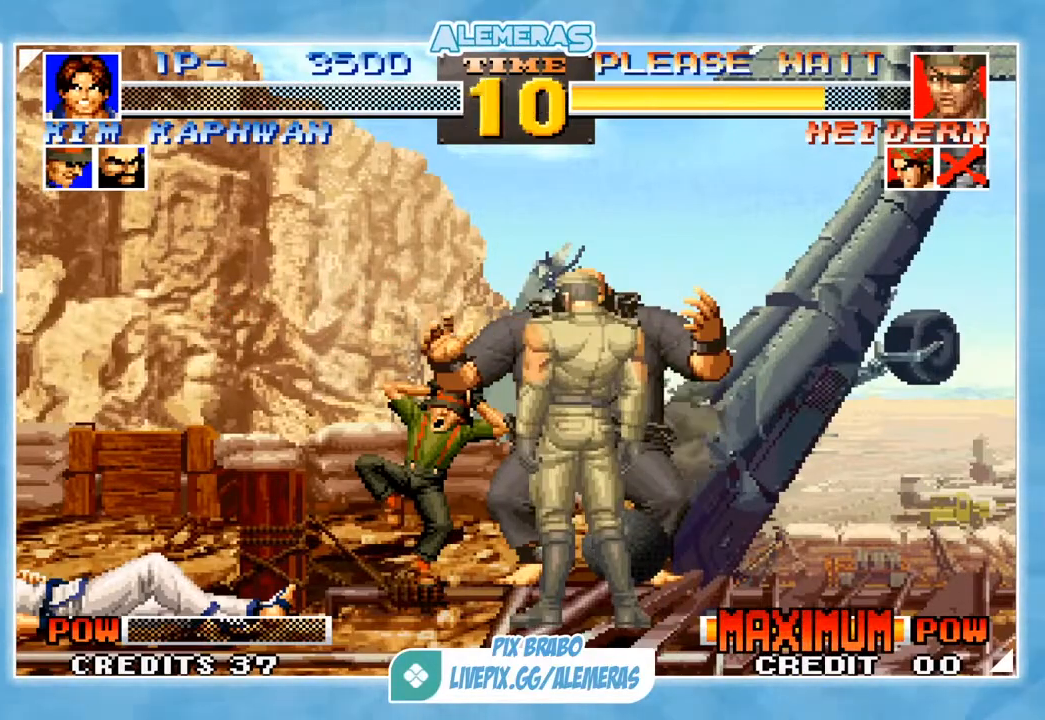
Gameplay with a controller (arcade stick); each line is a JSON object with the inputs held at the frame after it. "events" lists button and stick changes between this image and that frame as [ms after this image, input, new state], when the widget could be followed in between. Not read: L3 R3.
{"buttons": ["CROSS"], "left_stick": "center", "events": [[201, "SQUARE", "down"], [201, "TRIANGLE", "down"], [234, "CROSS", "down"], [334, "SQUARE", "up"], [334, "TRIANGLE", "up"], [434, "SQUARE", "down"], [468, "TRIANGLE", "down"], [501, "SQUARE", "up"], [501, "TRIANGLE", "up"]]}
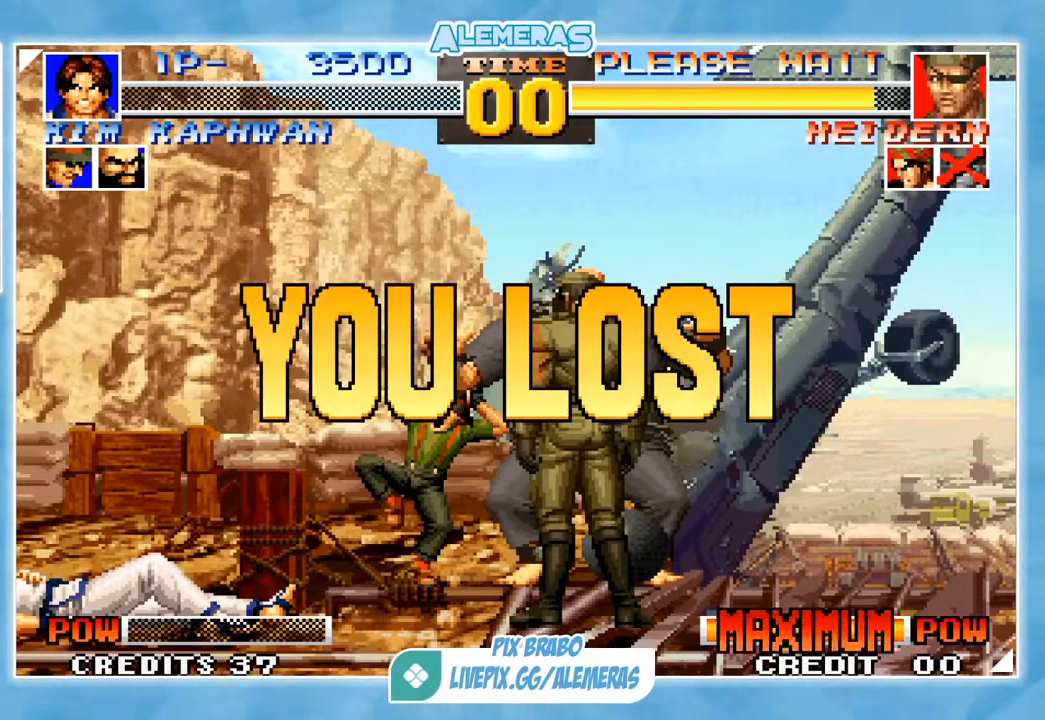
{"buttons": ["CROSS", "SQUARE"], "left_stick": "down", "events": [[33, "CROSS", "up"], [133, "CROSS", "down"], [133, "SQUARE", "down"], [167, "TRIANGLE", "down"], [200, "TRIANGLE", "up"], [234, "CROSS", "up"], [234, "SQUARE", "up"], [334, "CROSS", "down"], [334, "SQUARE", "down"], [334, "TRIANGLE", "down"], [367, "left_stick", "down"], [500, "TRIANGLE", "up"]]}
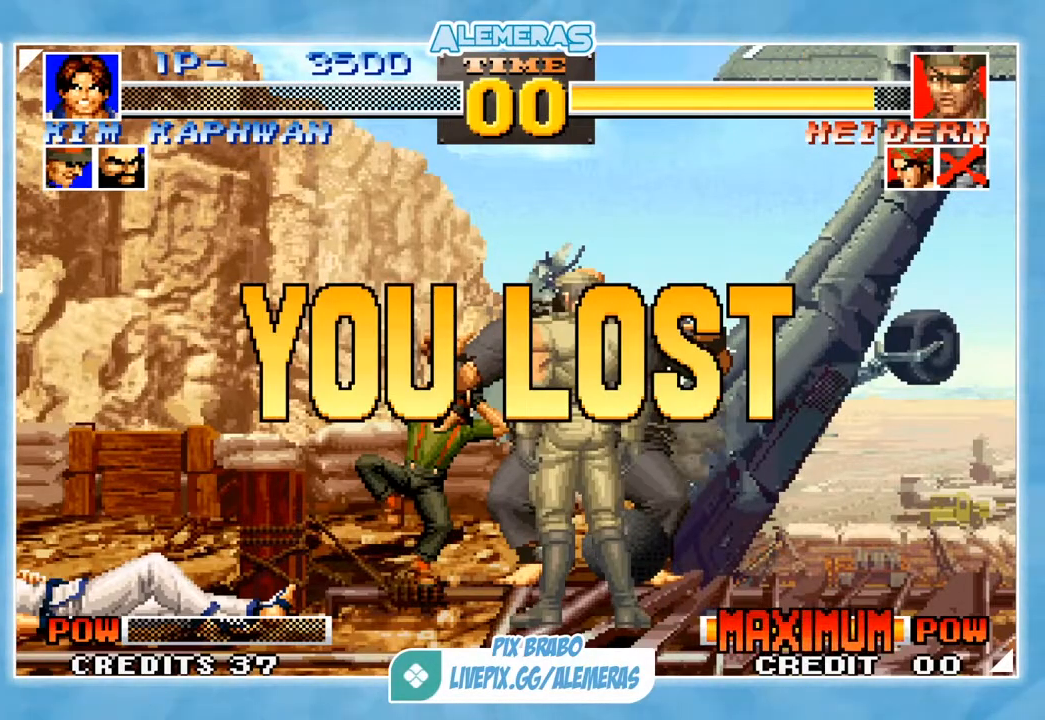
{"buttons": ["CROSS", "SQUARE", "TRIANGLE"], "left_stick": "center", "events": [[67, "left_stick", "center"], [101, "TRIANGLE", "down"], [201, "CROSS", "up"], [234, "SQUARE", "up"], [234, "TRIANGLE", "up"], [267, "CROSS", "down"], [301, "SQUARE", "down"], [301, "TRIANGLE", "down"], [367, "CROSS", "up"], [367, "TRIANGLE", "up"], [401, "SQUARE", "up"], [468, "CROSS", "down"], [468, "SQUARE", "down"], [468, "TRIANGLE", "down"]]}
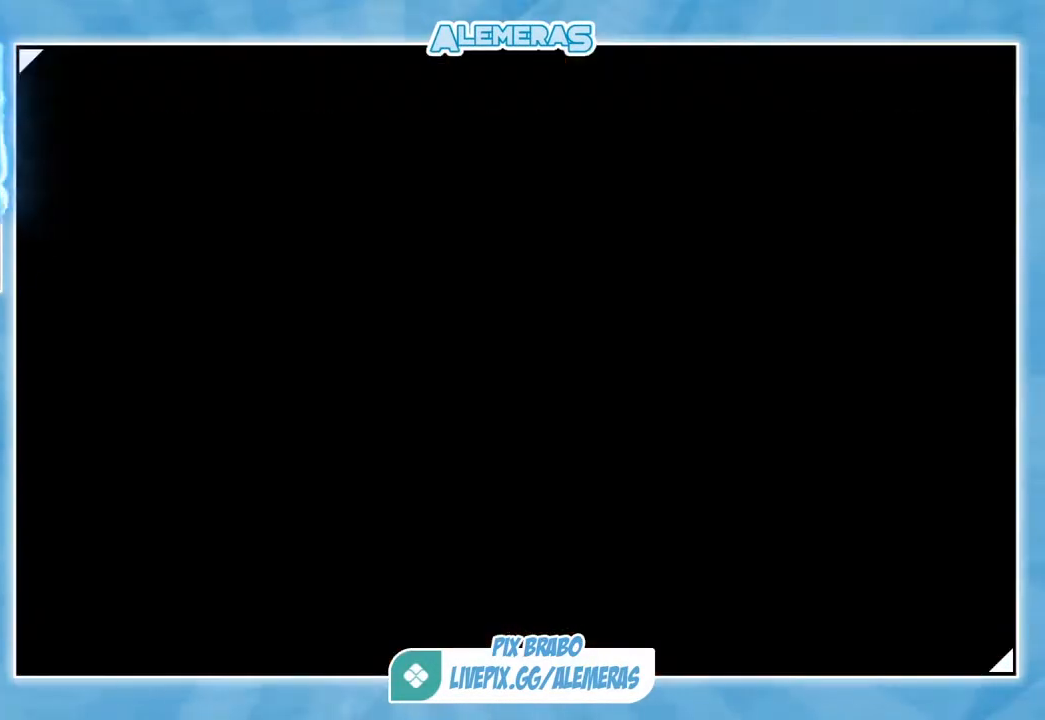
{"buttons": ["CROSS", "SQUARE", "TRIANGLE"], "left_stick": "center", "events": [[33, "CROSS", "up"], [33, "SQUARE", "up"], [67, "TRIANGLE", "up"], [133, "CROSS", "down"], [133, "SQUARE", "down"], [133, "TRIANGLE", "down"], [234, "CROSS", "up"], [234, "SQUARE", "up"], [234, "TRIANGLE", "up"], [300, "CROSS", "down"], [300, "SQUARE", "down"], [334, "TRIANGLE", "down"], [400, "CROSS", "up"], [400, "SQUARE", "up"], [400, "TRIANGLE", "up"], [500, "CROSS", "down"], [500, "SQUARE", "down"], [500, "TRIANGLE", "down"]]}
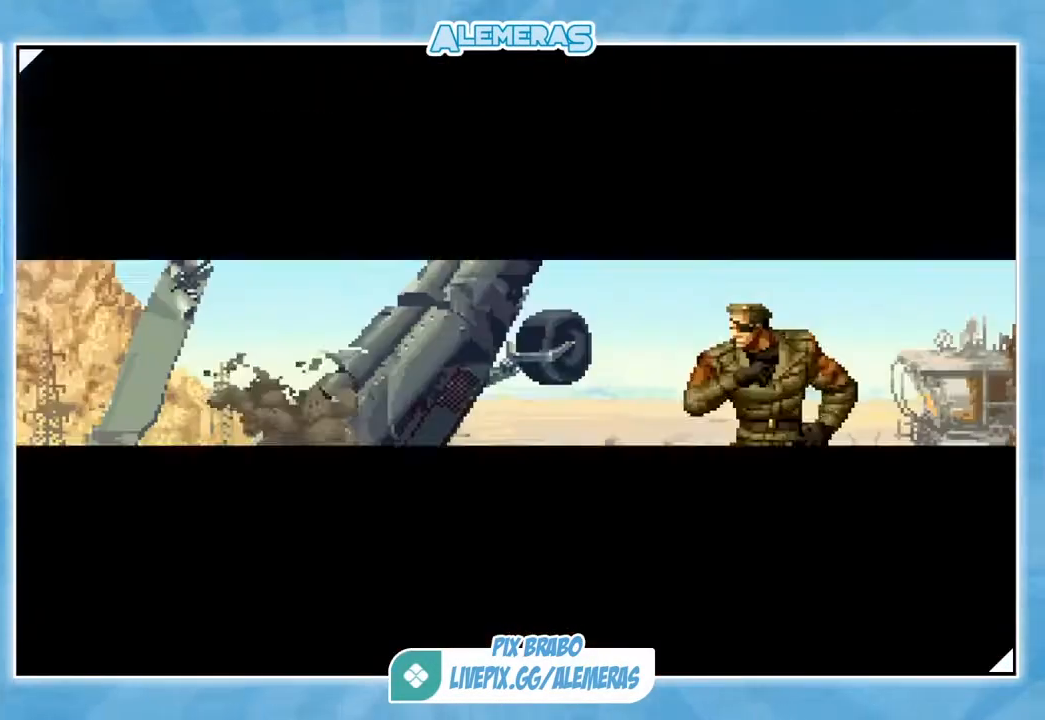
{"buttons": [], "left_stick": "center", "events": [[51, "CROSS", "up"], [51, "TRIANGLE", "up"], [84, "SQUARE", "up"], [151, "SQUARE", "down"], [184, "CROSS", "down"], [184, "TRIANGLE", "down"], [251, "CROSS", "up"], [251, "SQUARE", "up"], [251, "TRIANGLE", "up"], [317, "SQUARE", "down"], [351, "CROSS", "down"], [351, "TRIANGLE", "down"], [418, "CROSS", "up"], [418, "SQUARE", "up"], [451, "TRIANGLE", "up"]]}
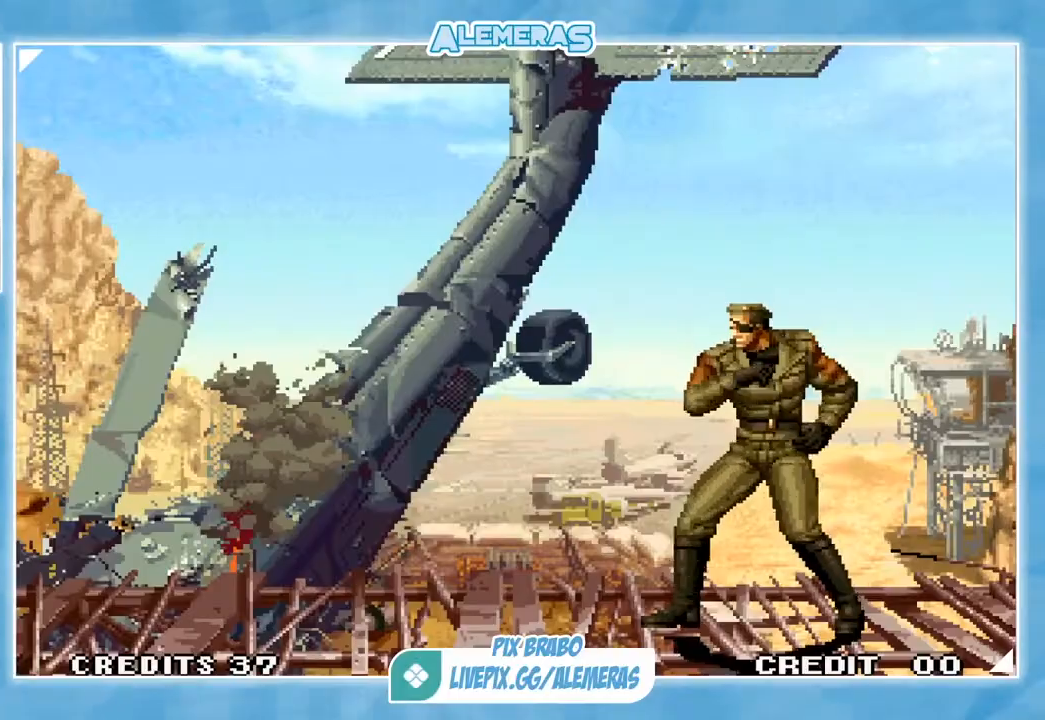
{"buttons": [], "left_stick": "center", "events": [[17, "CROSS", "down"], [17, "SQUARE", "down"], [17, "TRIANGLE", "down"], [117, "CROSS", "up"], [117, "SQUARE", "up"], [117, "TRIANGLE", "up"], [217, "CROSS", "down"], [217, "SQUARE", "down"], [217, "TRIANGLE", "down"], [284, "CROSS", "up"], [284, "SQUARE", "up"], [284, "TRIANGLE", "up"], [384, "CROSS", "down"], [384, "SQUARE", "down"], [384, "TRIANGLE", "down"], [450, "TRIANGLE", "up"], [484, "CROSS", "up"], [484, "SQUARE", "up"]]}